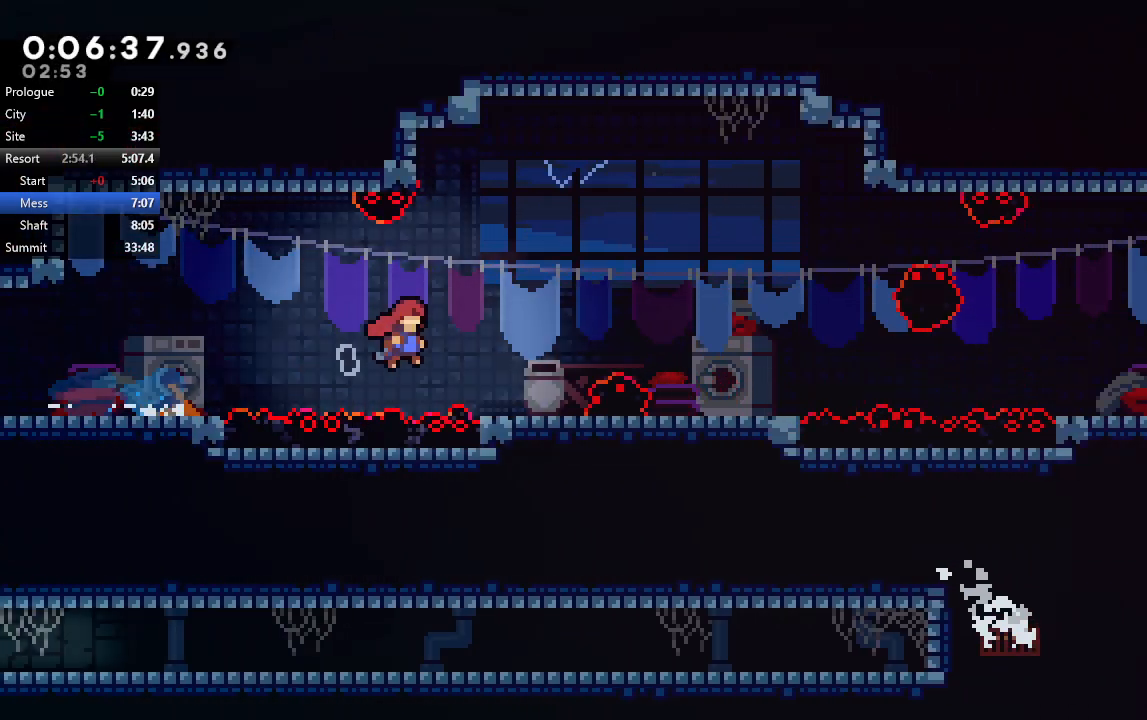
Gameplay with a controller (PlayStation layout); each line is a JSON object with the inputs held at the frame after it. "events" lists button and stick changes between this image and that frame as [ms after this image, input, new state], when the widget could be followed in between. Not read: L3 R3.
{"buttons": ["CROSS", "CIRCLE", "DPAD_DOWN", "DPAD_RIGHT"], "left_stick": "center", "right_stick": "center", "events": [[150, "CIRCLE", "up"], [150, "CROSS", "up"], [233, "DPAD_RIGHT", "up"], [317, "CROSS", "down"], [317, "DPAD_DOWN", "down"], [317, "DPAD_RIGHT", "down"], [467, "CIRCLE", "down"]]}
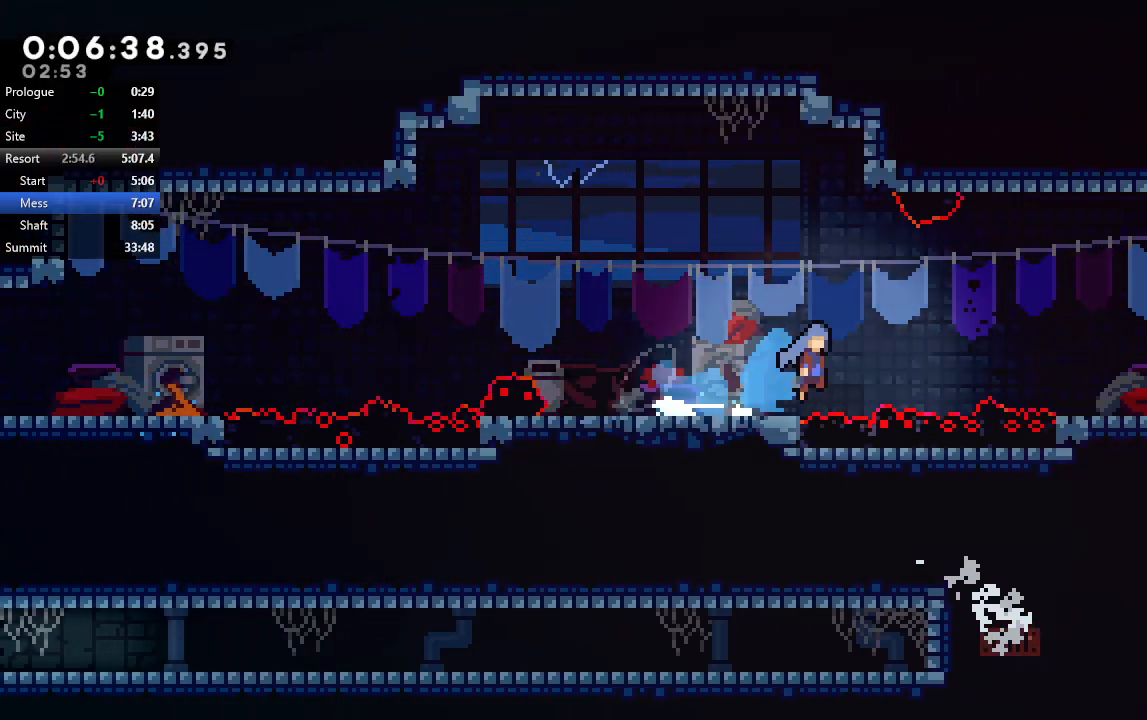
{"buttons": ["CROSS", "CIRCLE", "DPAD_RIGHT"], "left_stick": "center", "right_stick": "center", "events": [[67, "DPAD_DOWN", "up"]]}
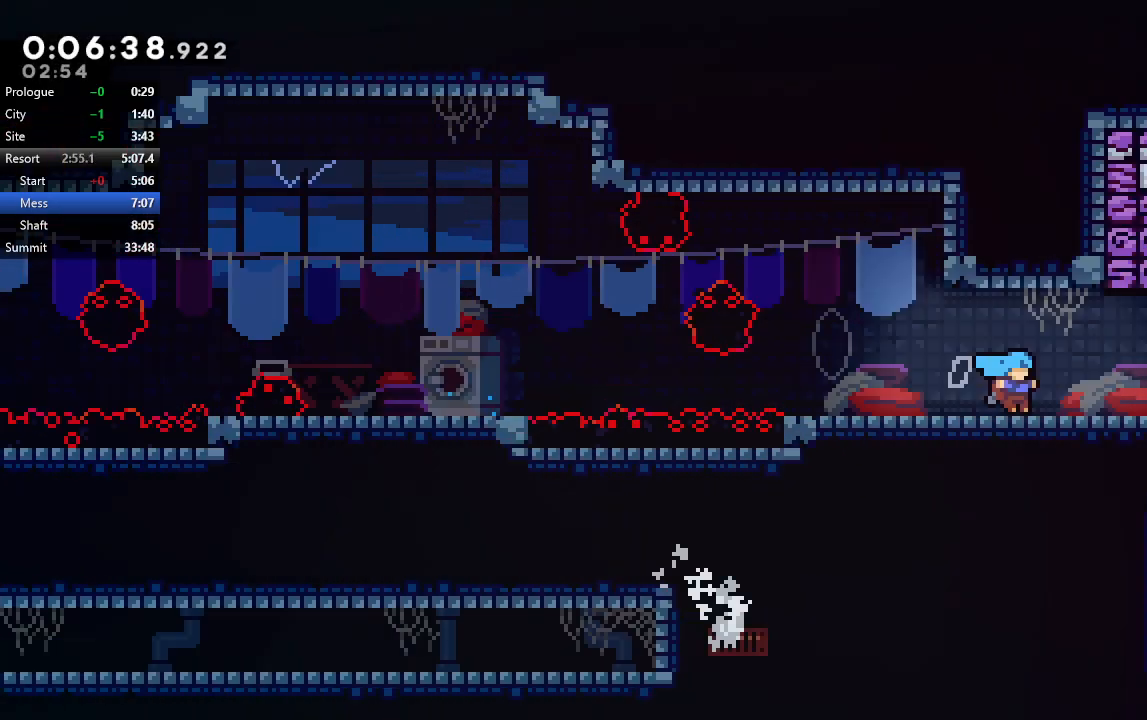
{"buttons": ["DPAD_RIGHT"], "left_stick": "center", "right_stick": "center", "events": [[317, "CROSS", "up"], [333, "CIRCLE", "up"]]}
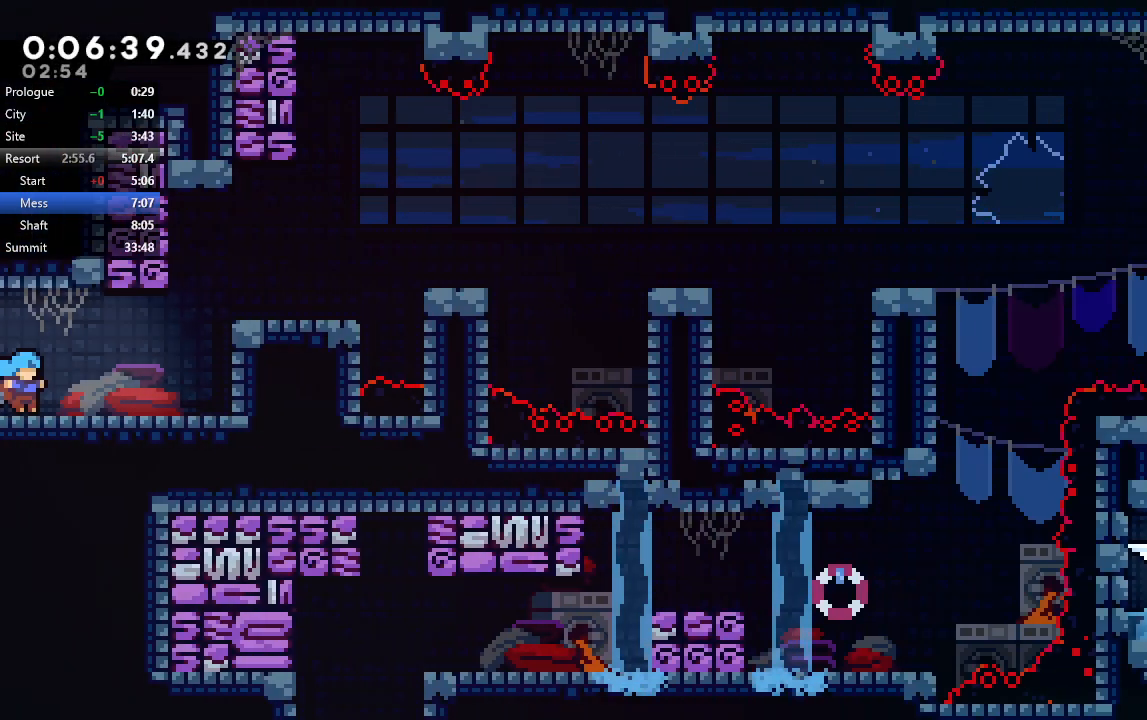
{"buttons": ["CIRCLE", "DPAD_RIGHT"], "left_stick": "center", "right_stick": "center", "events": [[450, "CIRCLE", "down"]]}
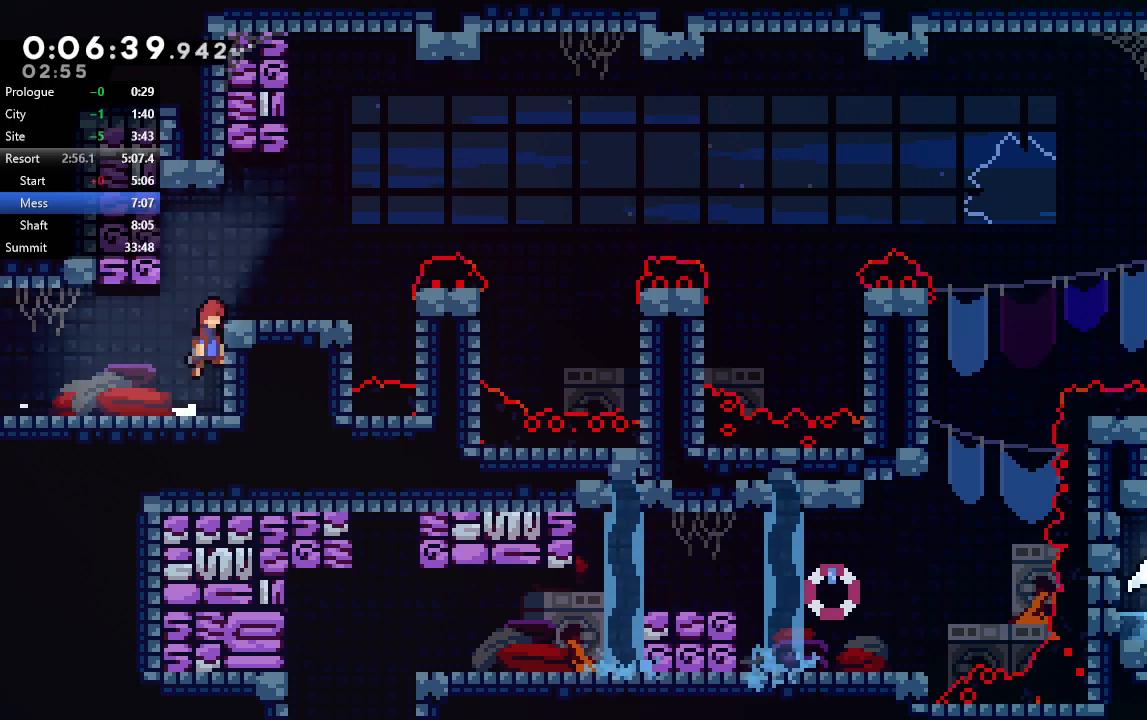
{"buttons": ["DPAD_RIGHT"], "left_stick": "center", "right_stick": "center", "events": [[250, "CIRCLE", "up"], [383, "DPAD_RIGHT", "up"], [467, "DPAD_RIGHT", "down"]]}
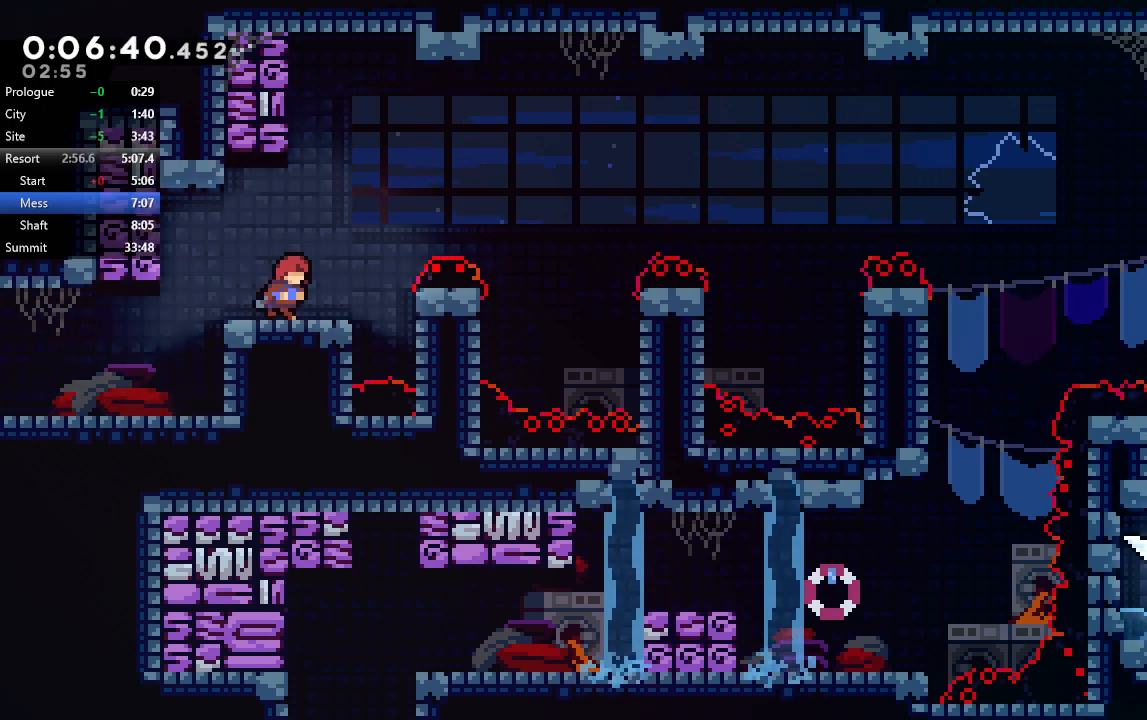
{"buttons": ["CIRCLE", "DPAD_RIGHT"], "left_stick": "center", "right_stick": "center", "events": [[17, "CIRCLE", "down"], [167, "CIRCLE", "up"], [167, "DPAD_DOWN", "down"], [233, "CROSS", "down"], [350, "CROSS", "up"], [383, "DPAD_DOWN", "up"], [433, "CIRCLE", "down"]]}
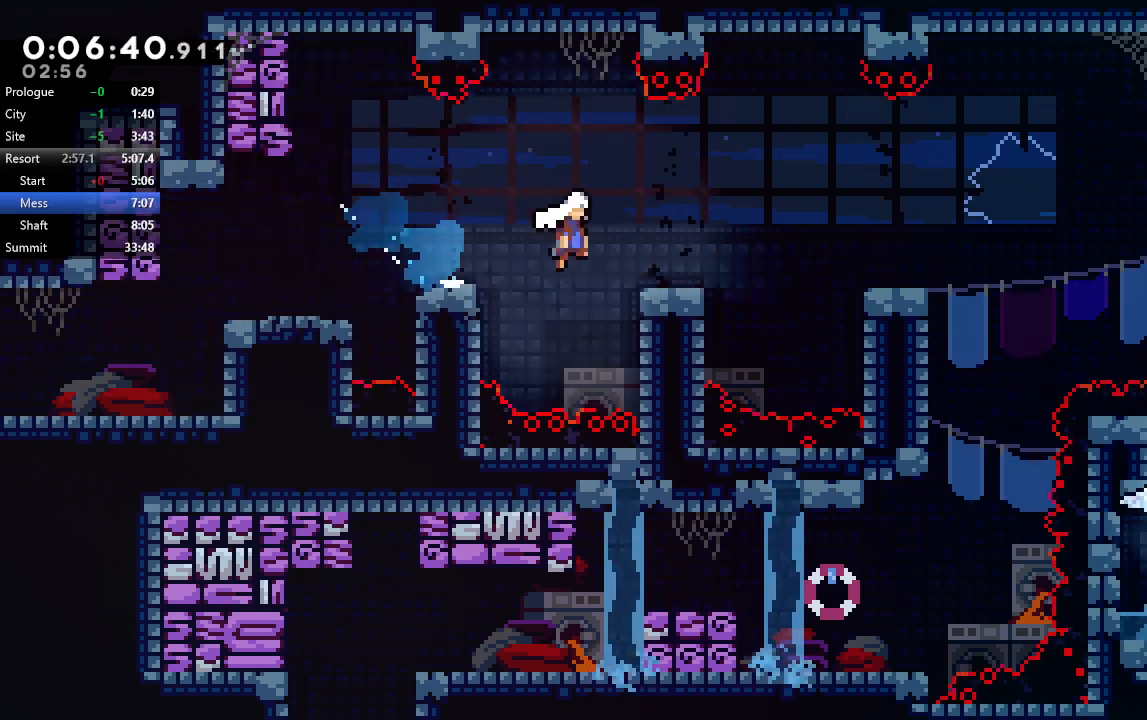
{"buttons": ["CROSS", "DPAD_DOWN", "DPAD_LEFT"], "left_stick": "center", "right_stick": "center", "events": [[367, "CIRCLE", "up"], [383, "DPAD_RIGHT", "up"], [400, "DPAD_DOWN", "down"], [433, "DPAD_LEFT", "down"], [467, "CROSS", "down"]]}
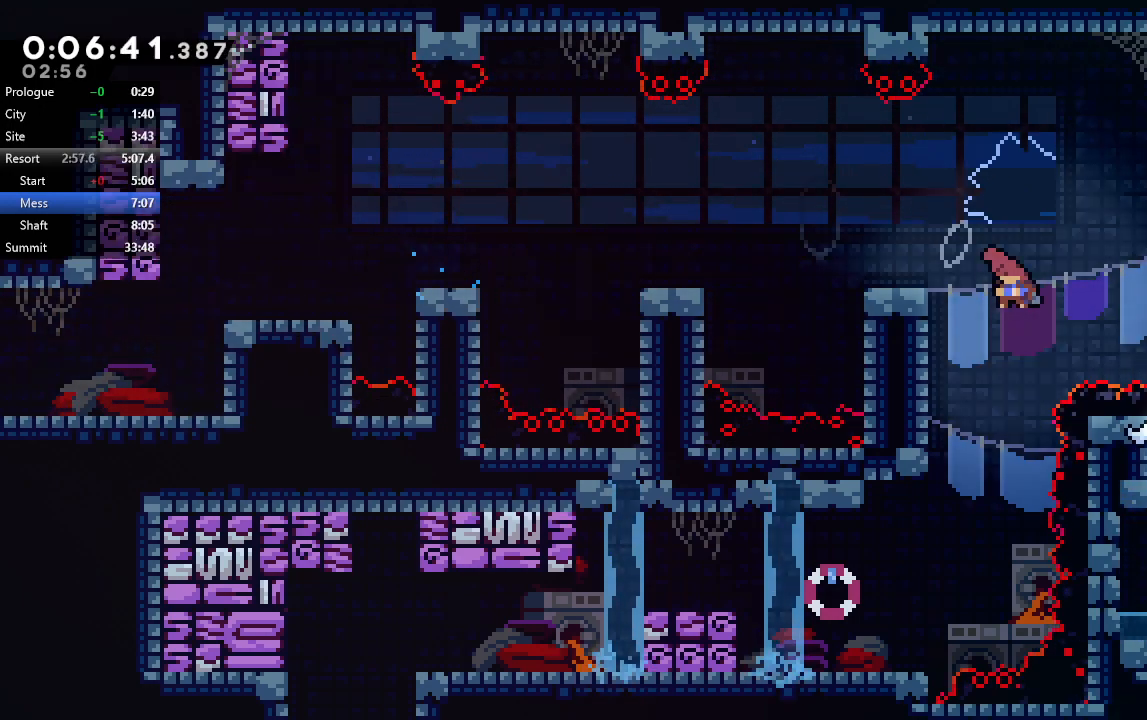
{"buttons": ["DPAD_LEFT"], "left_stick": "center", "right_stick": "center", "events": [[100, "CROSS", "up"], [350, "DPAD_DOWN", "up"]]}
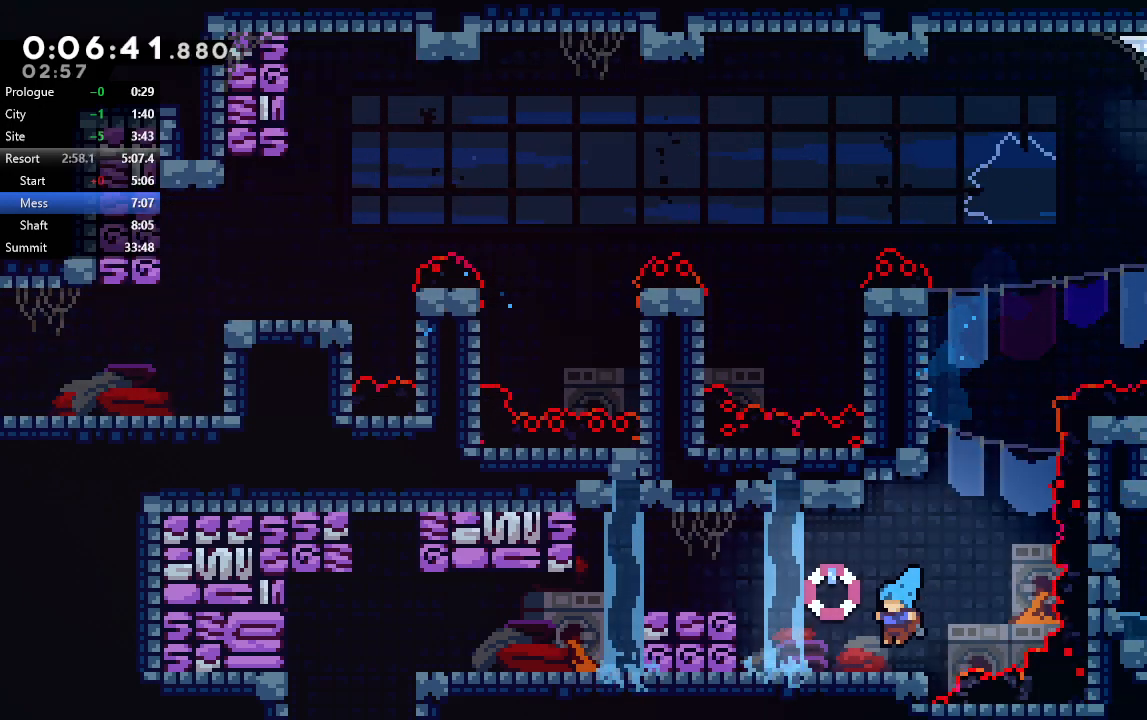
{"buttons": [], "left_stick": "center", "right_stick": "center", "events": [[67, "CIRCLE", "down"], [167, "CIRCLE", "up"], [233, "CROSS", "down"], [350, "CROSS", "up"], [467, "DPAD_LEFT", "up"]]}
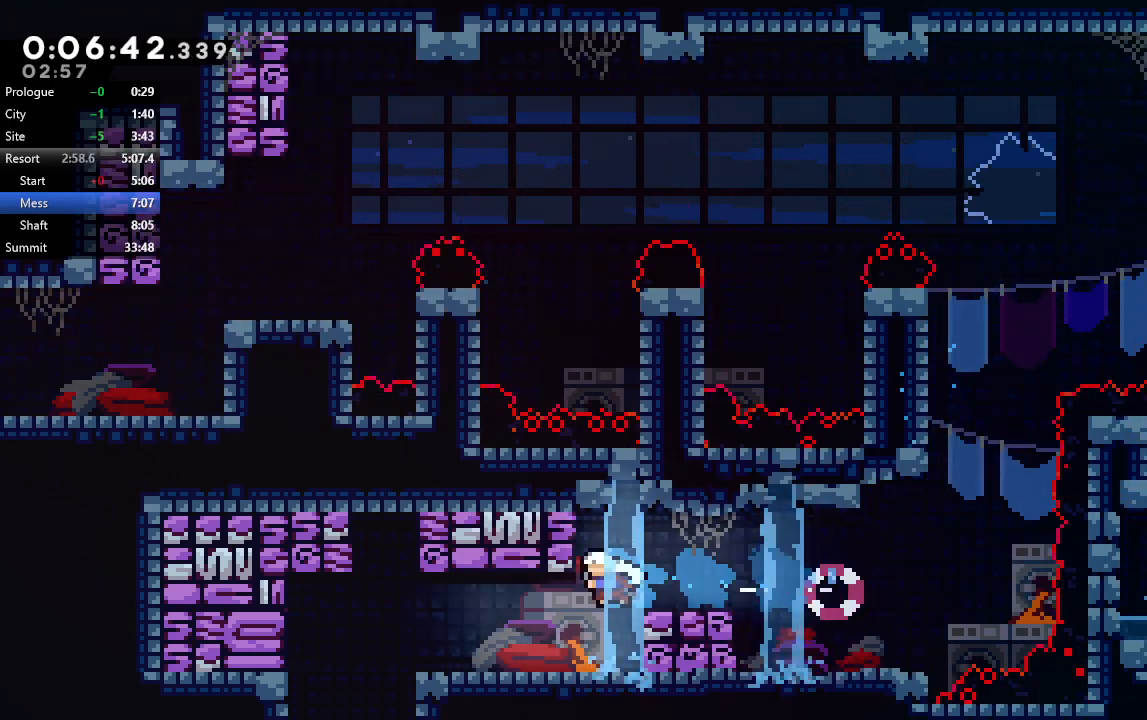
{"buttons": ["CROSS", "DPAD_DOWN", "DPAD_LEFT"], "left_stick": "center", "right_stick": "center", "events": [[117, "DPAD_LEFT", "down"], [283, "CIRCLE", "down"], [367, "CIRCLE", "up"], [367, "DPAD_DOWN", "down"], [433, "CROSS", "down"]]}
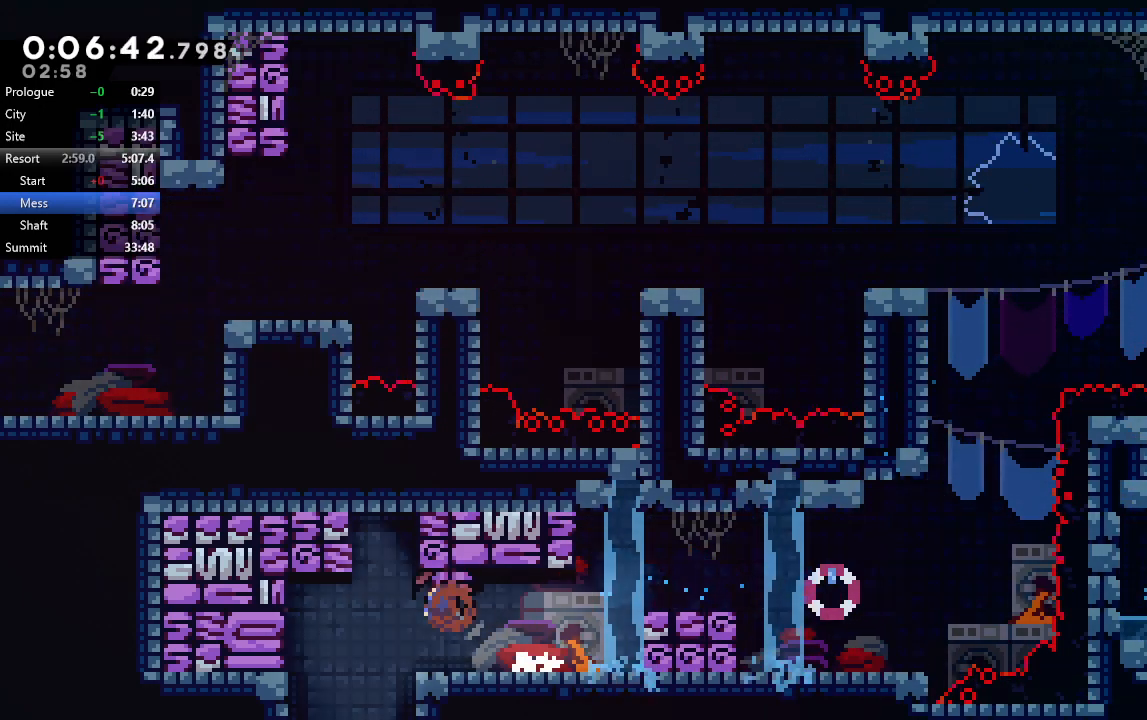
{"buttons": ["DPAD_LEFT"], "left_stick": "center", "right_stick": "center"}
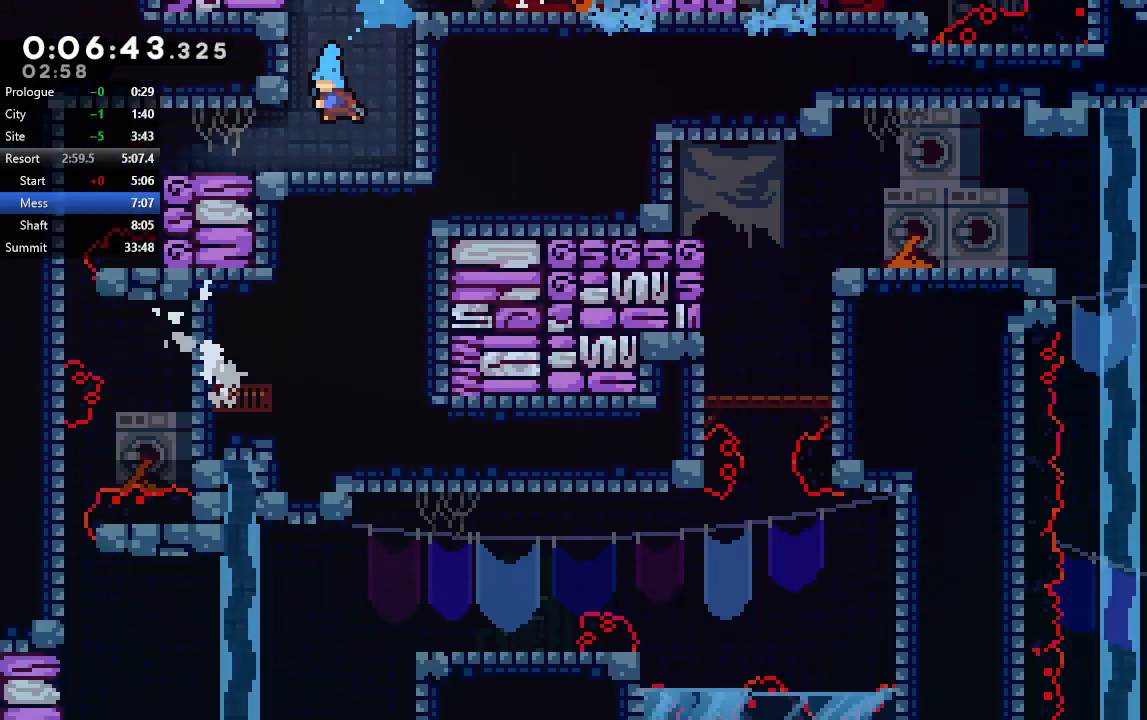
{"buttons": ["DPAD_LEFT"], "left_stick": "center", "right_stick": "center", "events": []}
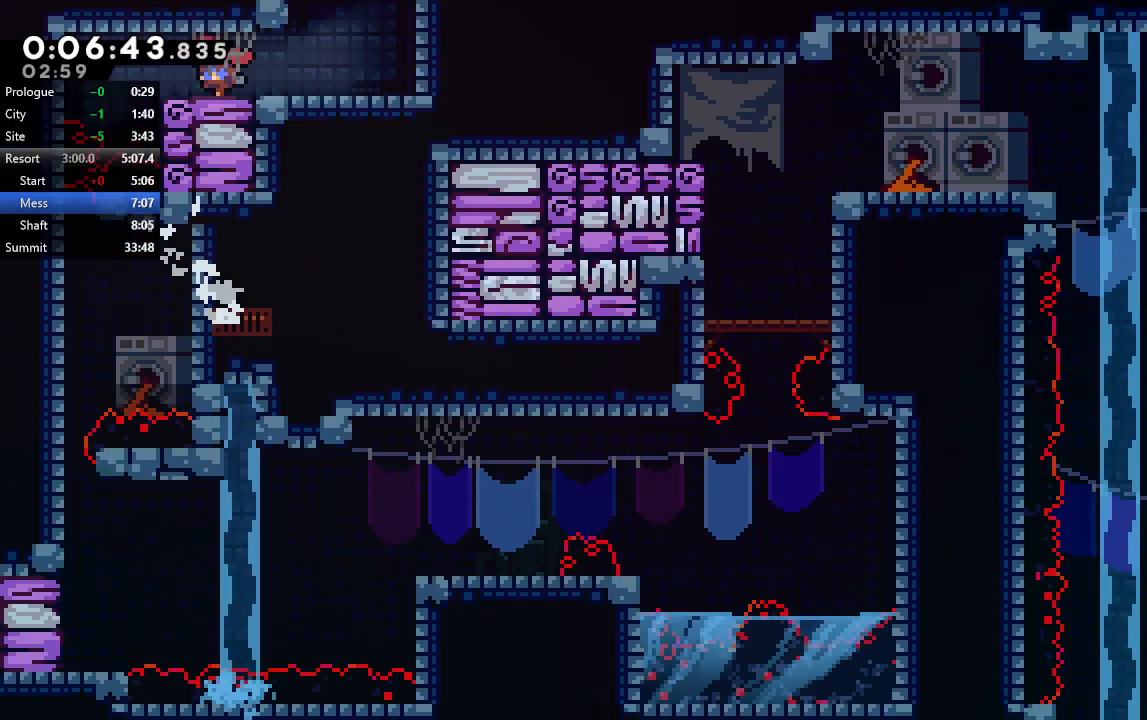
{"buttons": ["DPAD_DOWN"], "left_stick": "center", "right_stick": "center", "events": [[367, "DPAD_DOWN", "down"], [383, "DPAD_LEFT", "up"]]}
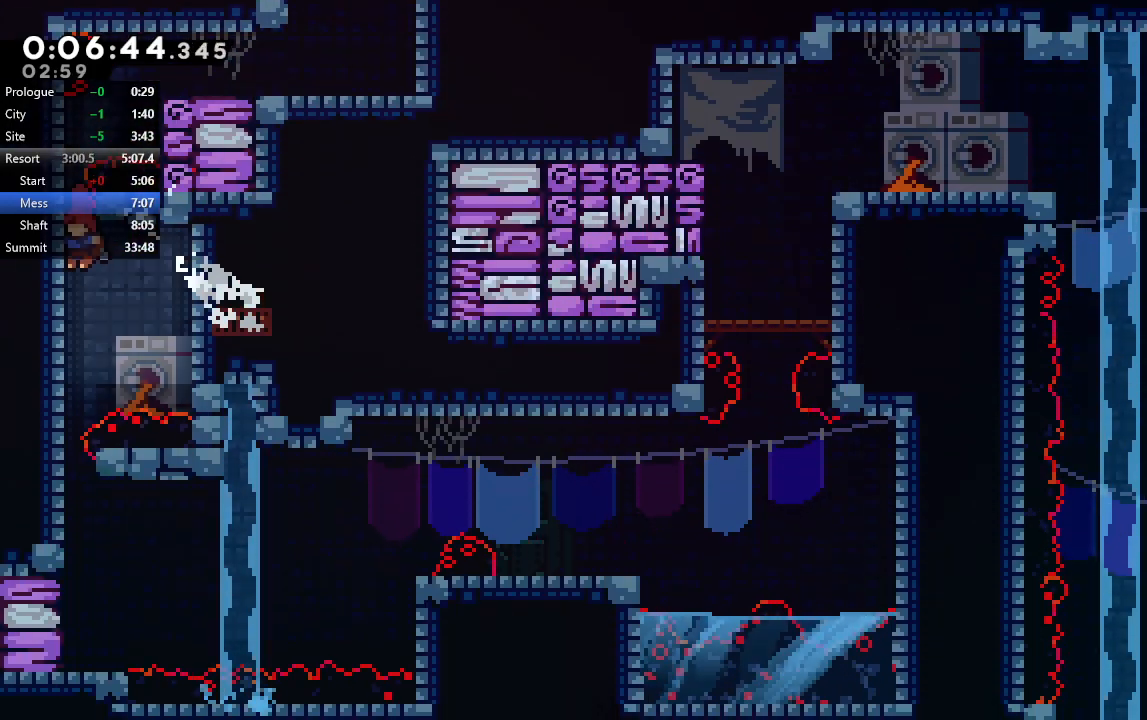
{"buttons": ["CROSS", "DPAD_LEFT"], "left_stick": "center", "right_stick": "center", "events": [[433, "DPAD_DOWN", "up"], [467, "DPAD_LEFT", "down"], [500, "CROSS", "down"]]}
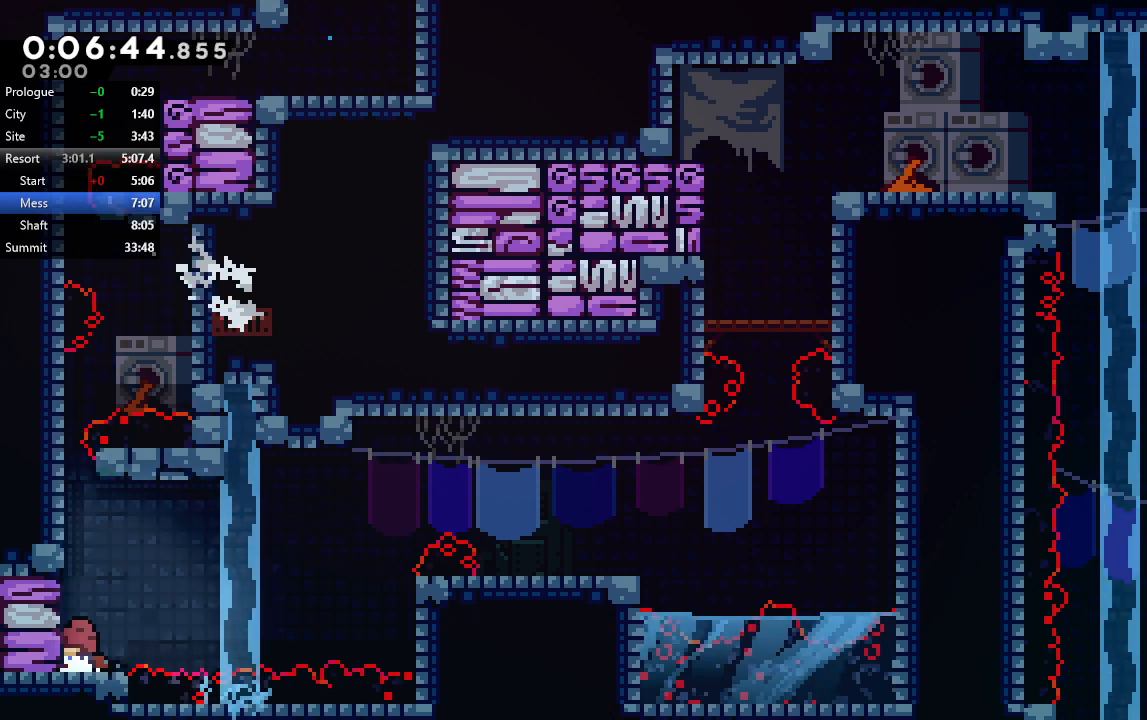
{"buttons": ["DPAD_RIGHT"], "left_stick": "center", "right_stick": "center", "events": [[117, "DPAD_LEFT", "up"], [133, "CROSS", "up"], [150, "DPAD_RIGHT", "down"], [200, "CIRCLE", "down"], [467, "CIRCLE", "up"]]}
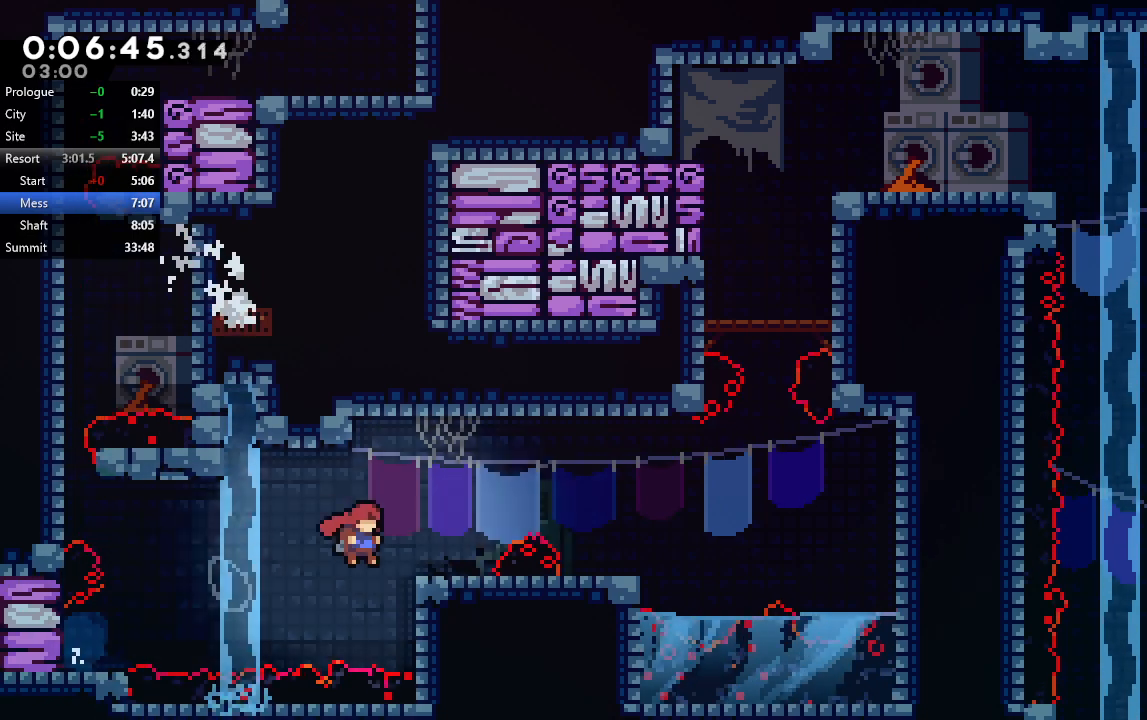
{"buttons": ["DPAD_RIGHT"], "left_stick": "center", "right_stick": "center", "events": [[83, "CROSS", "down"], [217, "CROSS", "up"], [267, "CIRCLE", "down"], [483, "CIRCLE", "up"]]}
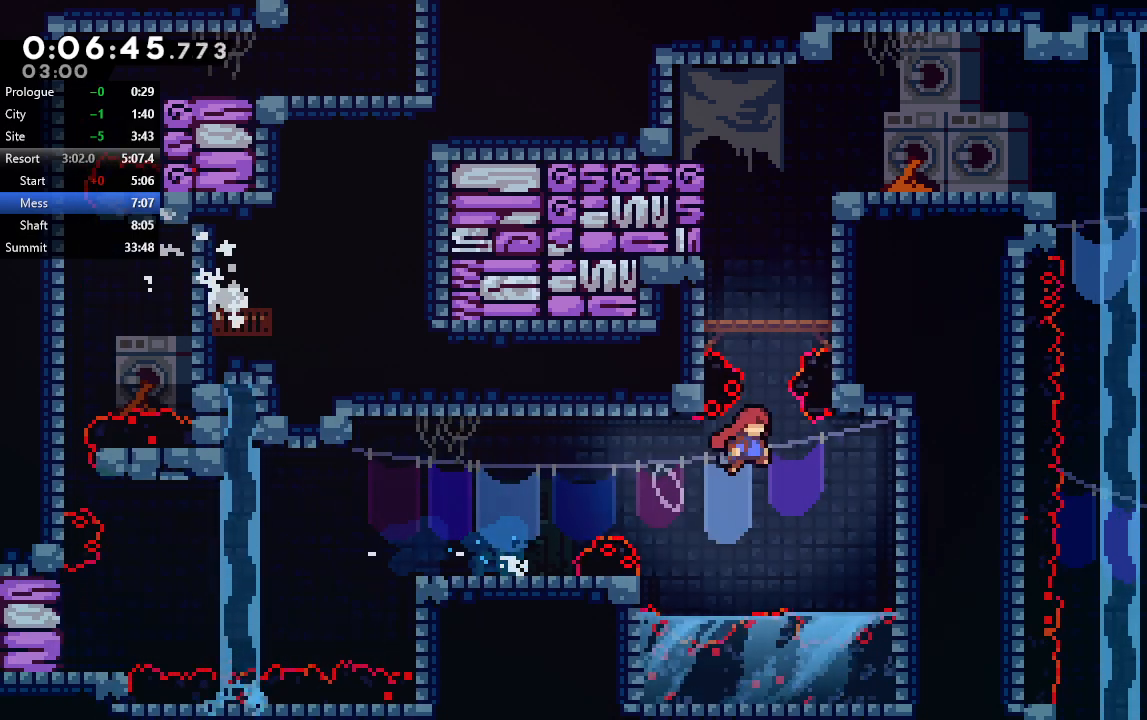
{"buttons": ["R1", "R2", "DPAD_UP", "DPAD_RIGHT"], "left_stick": "center", "right_stick": "center"}
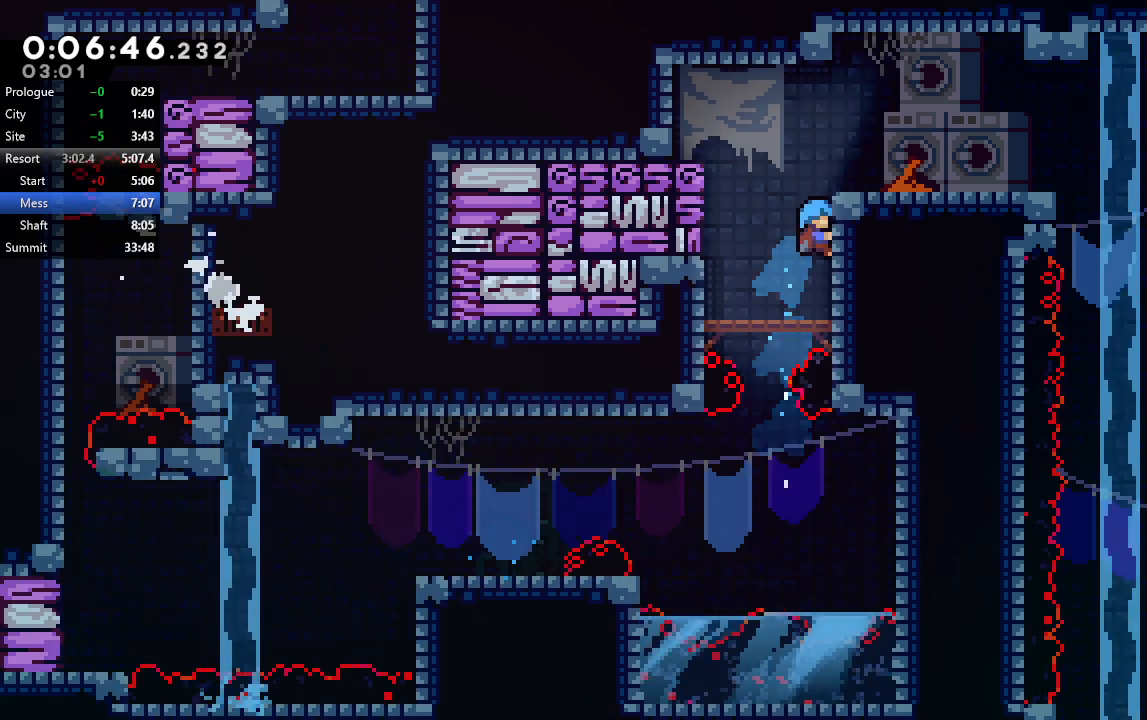
{"buttons": ["CROSS", "DPAD_RIGHT"], "left_stick": "center", "right_stick": "center", "events": [[17, "CIRCLE", "down"], [33, "DPAD_UP", "up"], [200, "CIRCLE", "up"], [217, "R1", "up"], [217, "R2", "up"], [400, "CROSS", "down"]]}
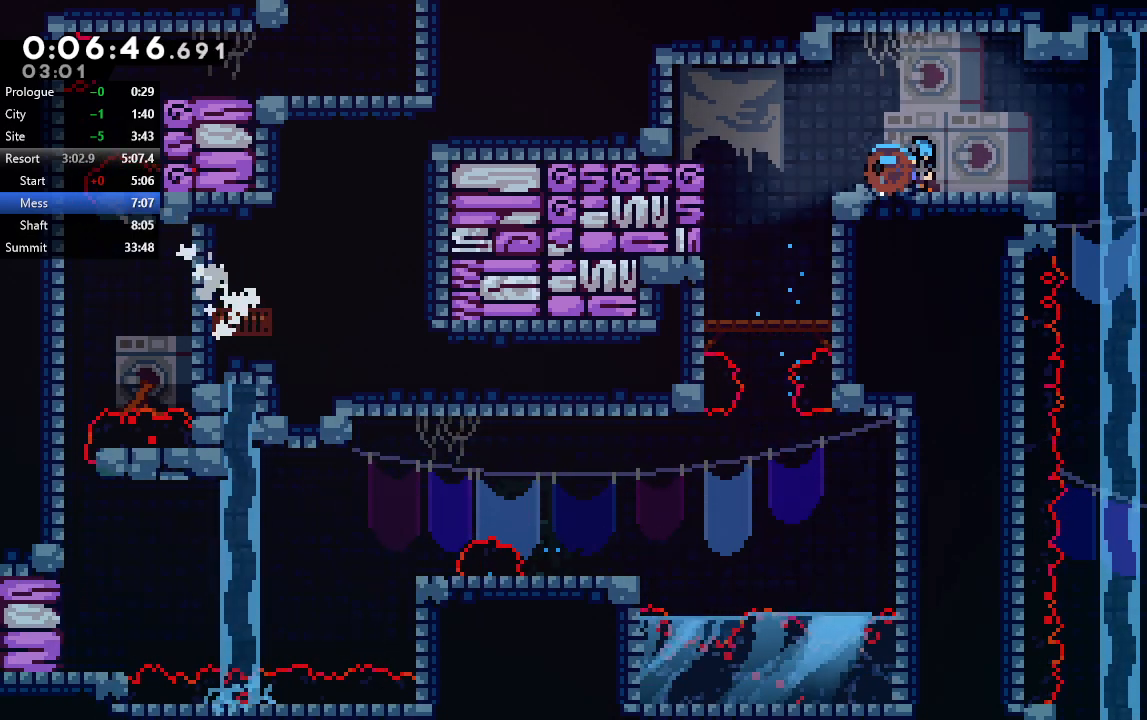
{"buttons": ["DPAD_DOWN"], "left_stick": "center", "right_stick": "center", "events": [[67, "CROSS", "up"], [183, "DPAD_DOWN", "down"], [200, "DPAD_RIGHT", "up"], [217, "CROSS", "down"], [367, "CROSS", "up"]]}
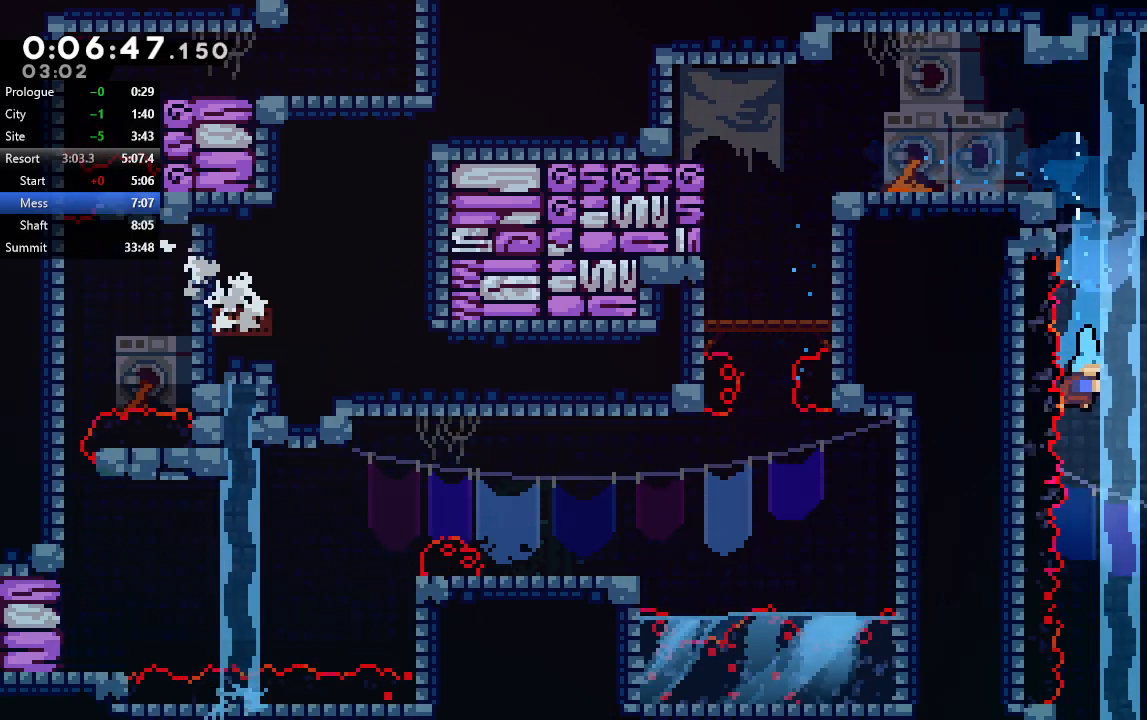
{"buttons": ["DPAD_DOWN"], "left_stick": "center", "right_stick": "center", "events": []}
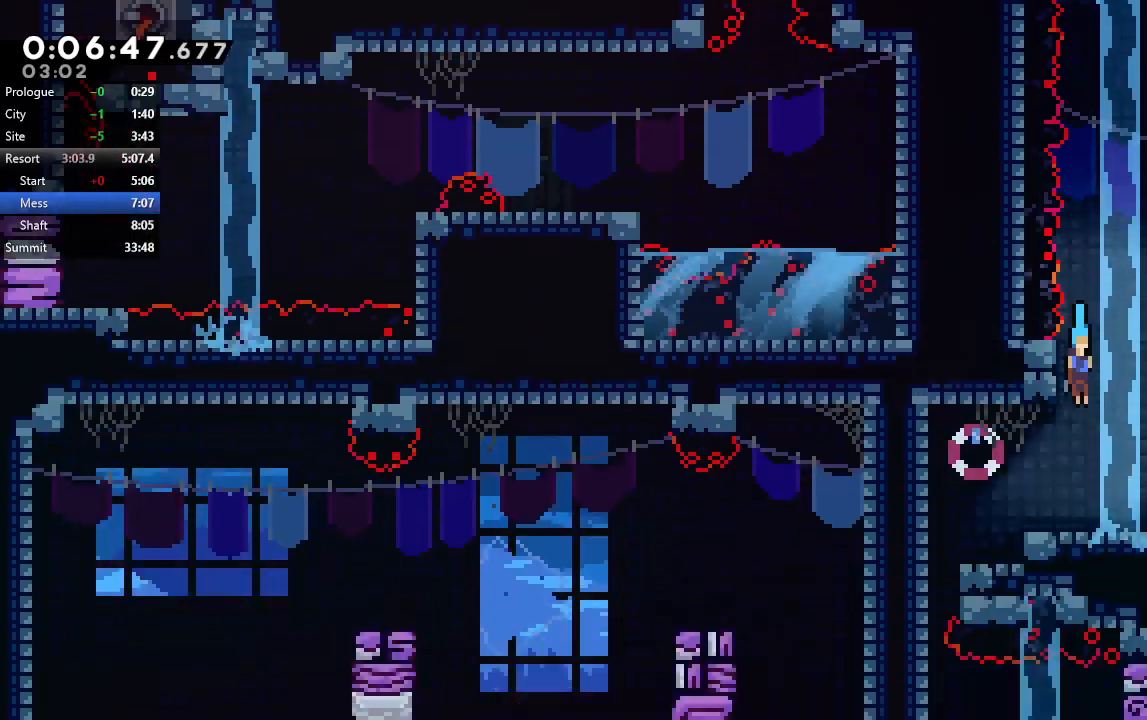
{"buttons": ["DPAD_DOWN"], "left_stick": "center", "right_stick": "center", "events": []}
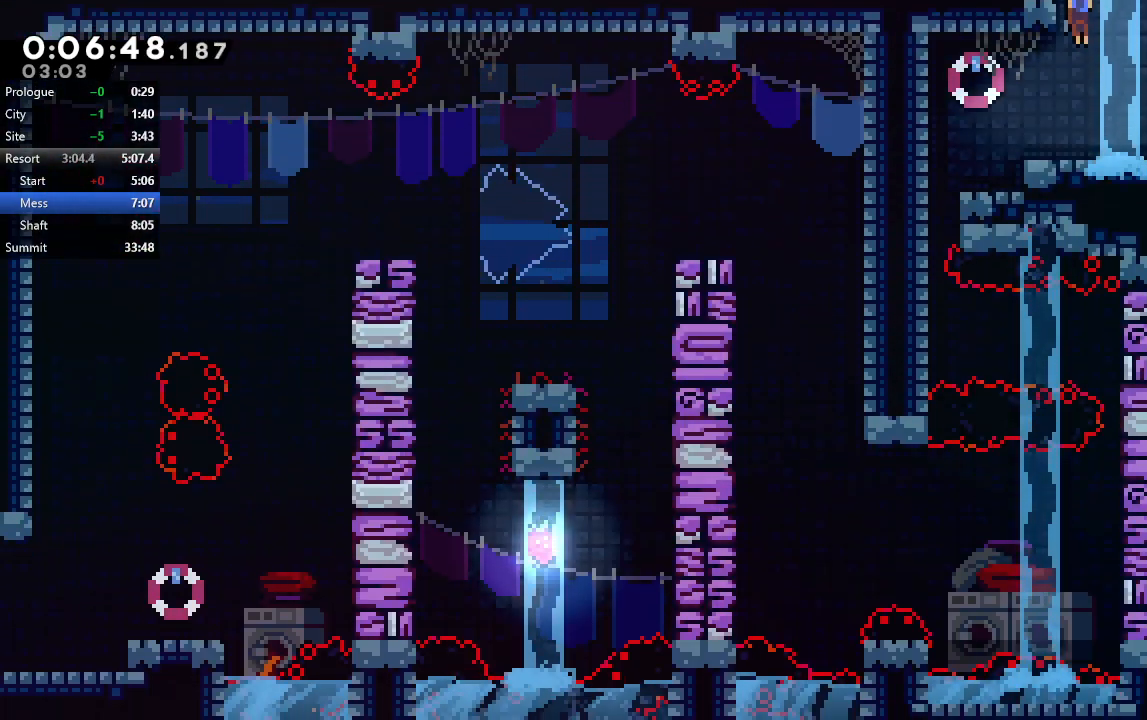
{"buttons": ["DPAD_DOWN"], "left_stick": "center", "right_stick": "center", "events": [[17, "DPAD_LEFT", "down"], [67, "CROSS", "down"], [200, "CROSS", "up"], [333, "DPAD_LEFT", "up"]]}
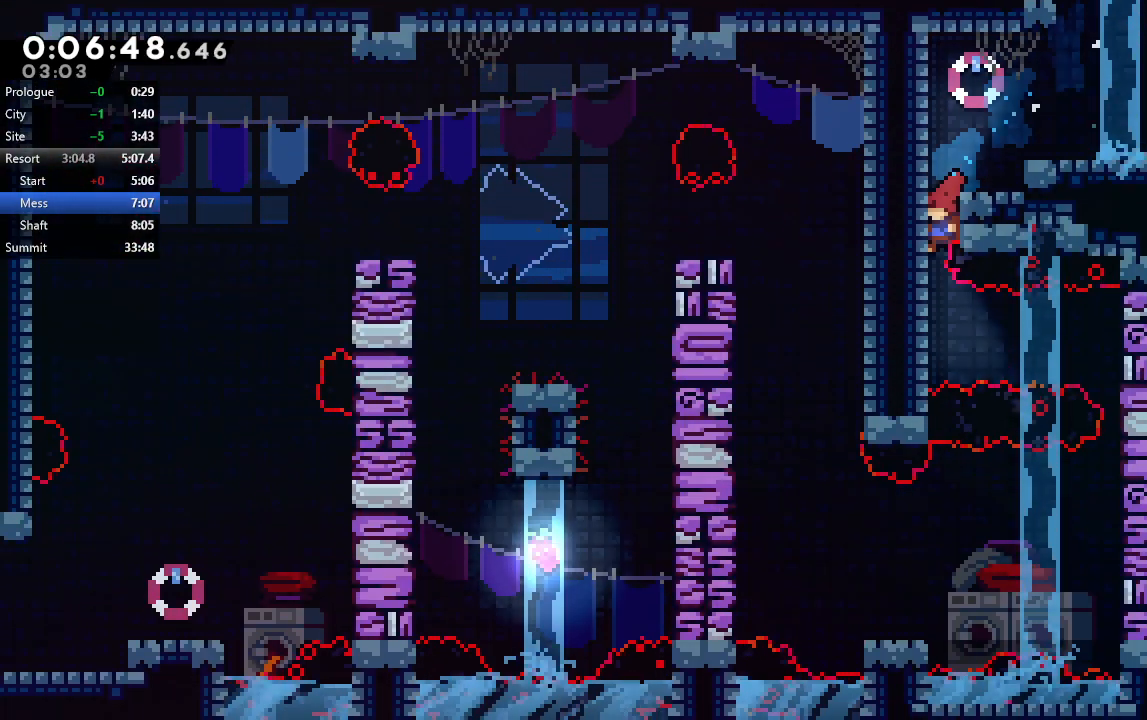
{"buttons": ["DPAD_DOWN"], "left_stick": "center", "right_stick": "center", "events": [[117, "DPAD_RIGHT", "down"], [133, "CROSS", "down"], [133, "DPAD_DOWN", "up"], [283, "CROSS", "up"], [400, "DPAD_DOWN", "down"], [417, "DPAD_RIGHT", "up"]]}
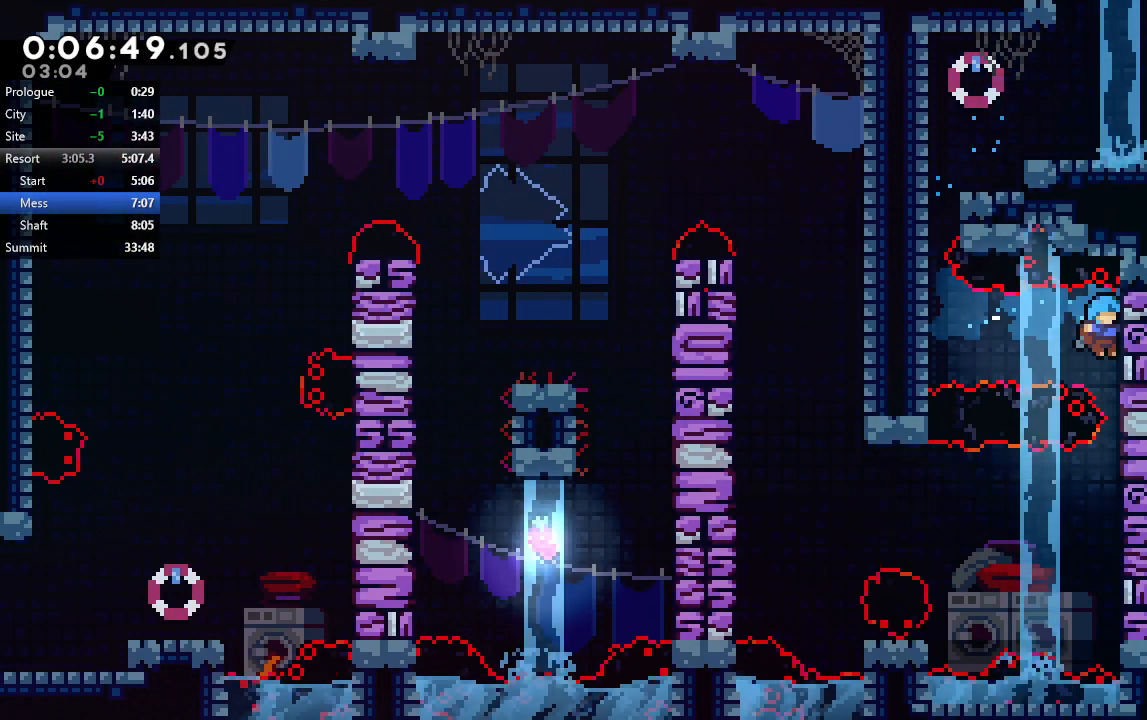
{"buttons": ["DPAD_LEFT"], "left_stick": "center", "right_stick": "center", "events": [[300, "DPAD_LEFT", "down"], [333, "CIRCLE", "down"], [350, "DPAD_DOWN", "up"], [433, "CIRCLE", "up"]]}
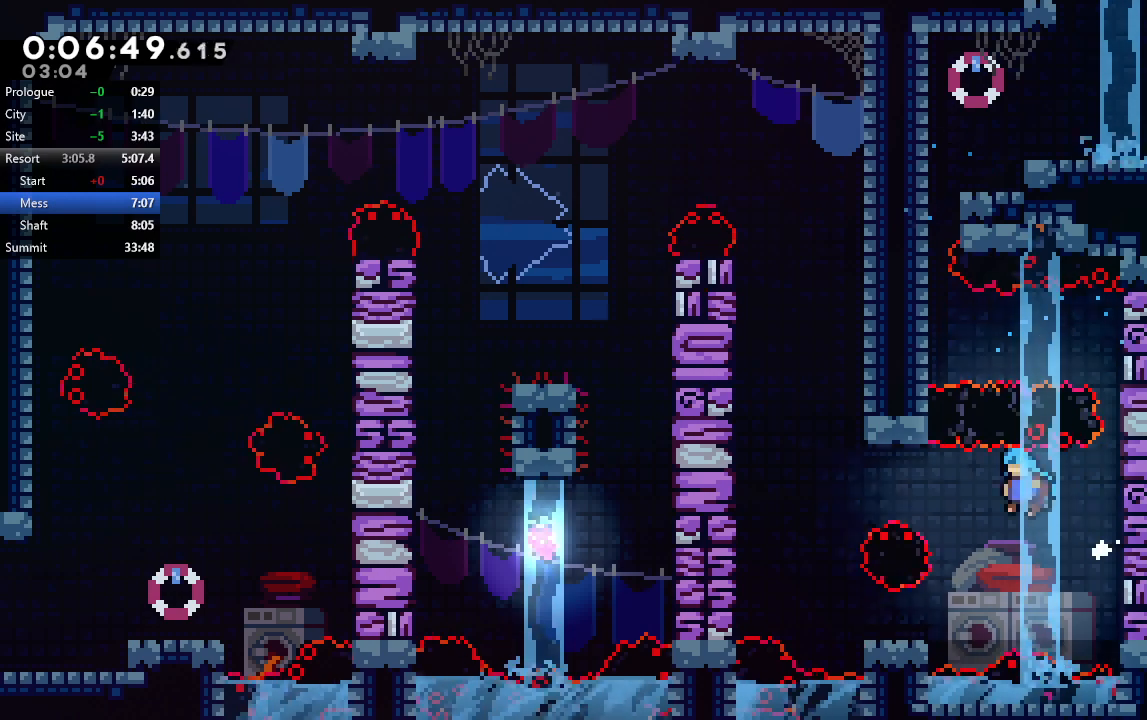
{"buttons": ["CROSS", "DPAD_UP"], "left_stick": "center", "right_stick": "center", "events": [[317, "CIRCLE", "down"], [417, "DPAD_UP", "down"], [433, "CIRCLE", "up"], [450, "DPAD_LEFT", "up"], [500, "CROSS", "down"]]}
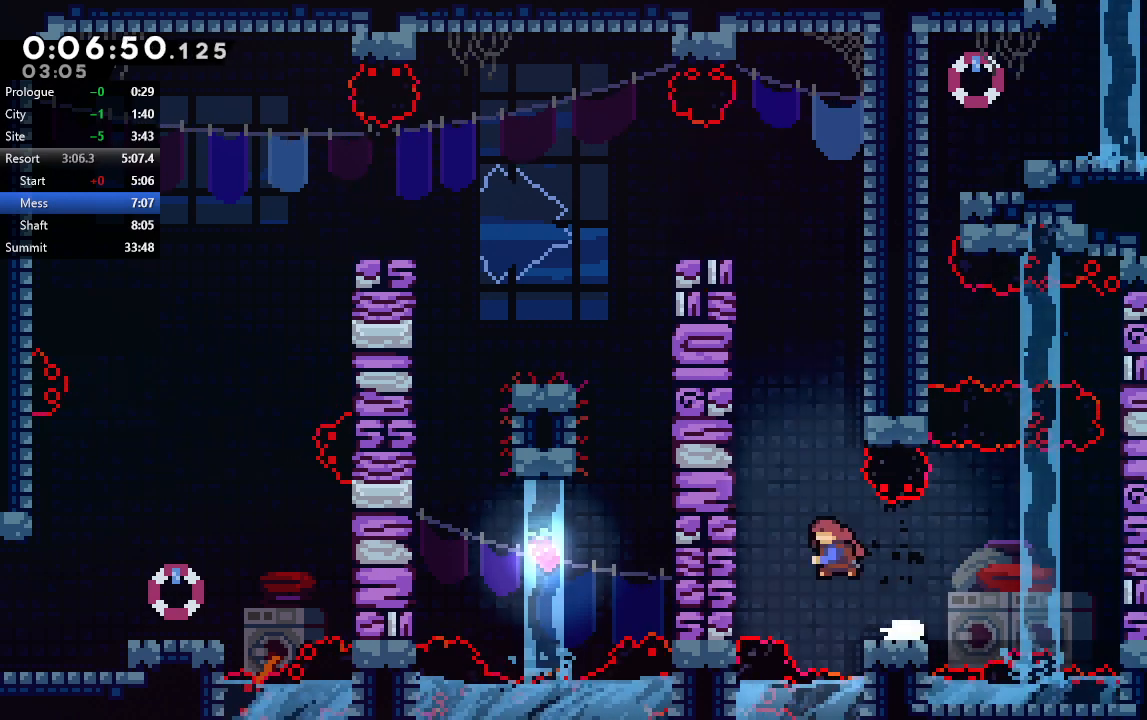
{"buttons": ["CIRCLE", "R1", "R2", "DPAD_UP", "DPAD_LEFT"], "left_stick": "center", "right_stick": "center", "events": [[117, "CROSS", "up"], [150, "DPAD_LEFT", "down"], [167, "CIRCLE", "down"], [267, "R1", "down"], [267, "R2", "down"], [433, "CIRCLE", "up"], [467, "CIRCLE", "down"]]}
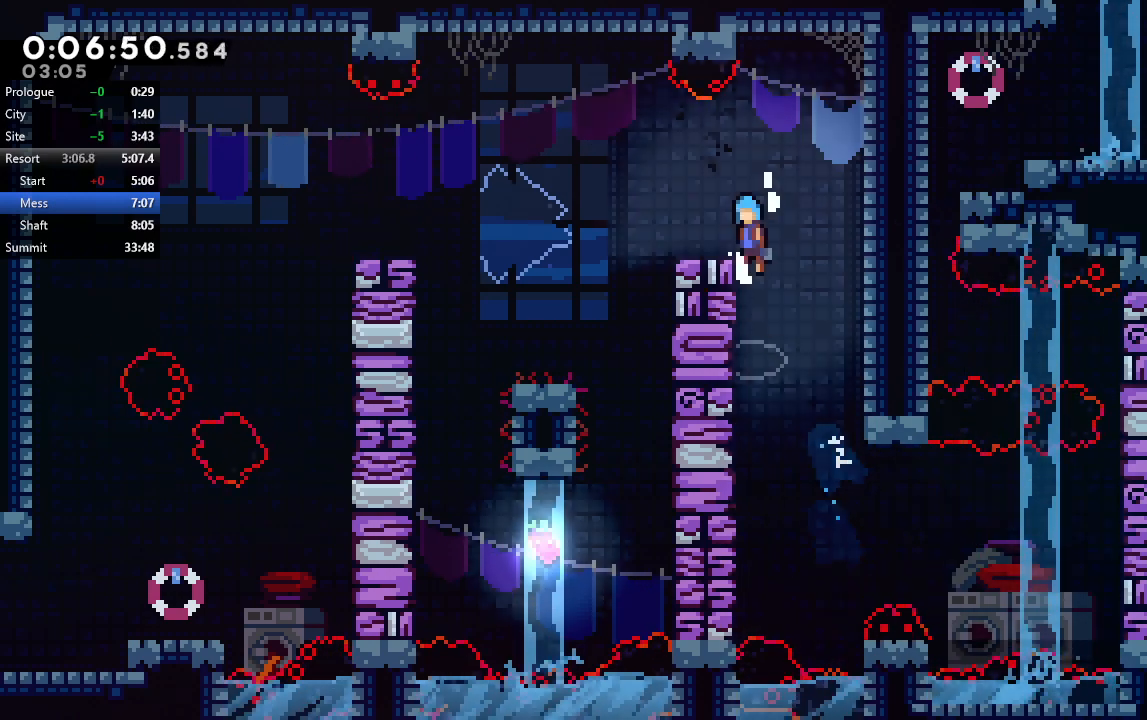
{"buttons": ["DPAD_LEFT"], "left_stick": "center", "right_stick": "center", "events": [[150, "DPAD_UP", "up"], [183, "CIRCLE", "up"], [200, "R1", "up"], [200, "R2", "up"]]}
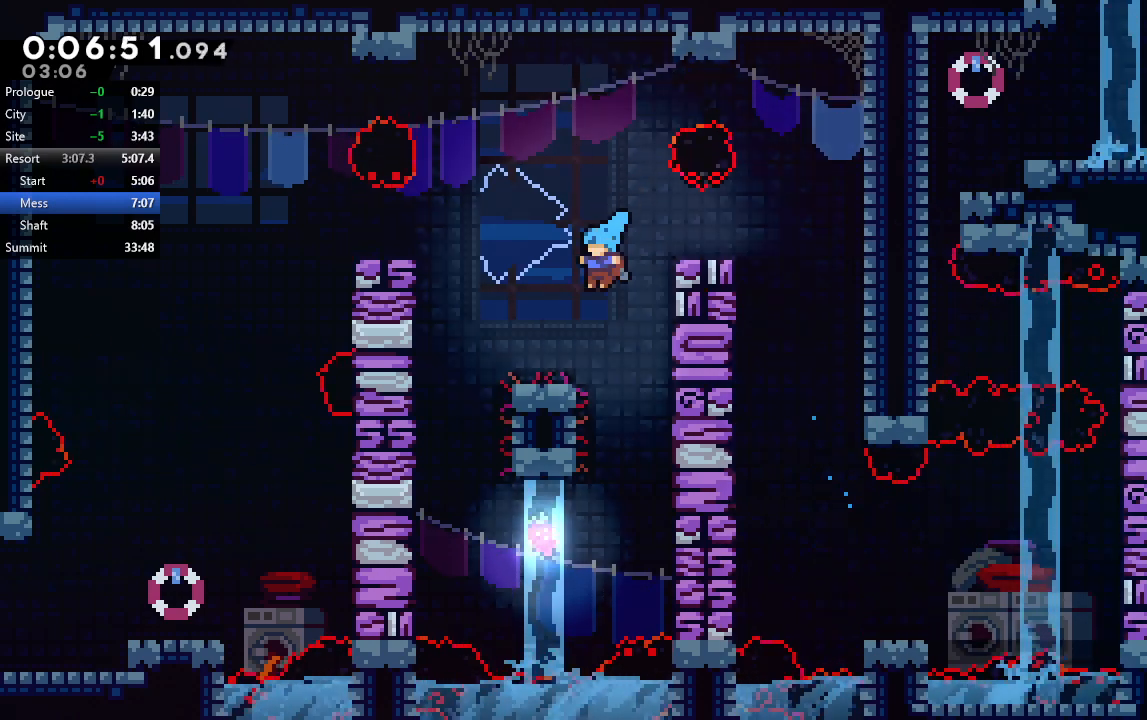
{"buttons": ["CROSS", "CIRCLE", "DPAD_UP", "DPAD_LEFT"], "left_stick": "center", "right_stick": "center", "events": [[83, "DPAD_LEFT", "up"], [183, "CIRCLE", "down"], [233, "DPAD_LEFT", "down"], [367, "DPAD_UP", "down"], [400, "CROSS", "down"]]}
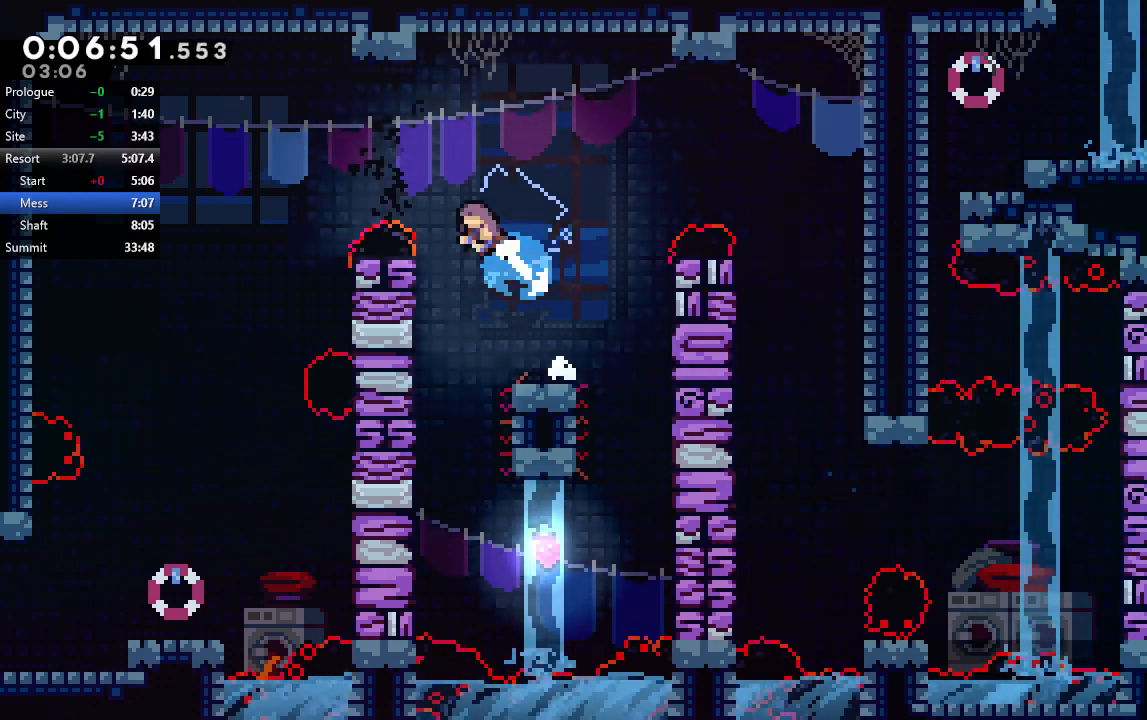
{"buttons": ["DPAD_LEFT"], "left_stick": "center", "right_stick": "center", "events": [[50, "CROSS", "up"], [100, "CIRCLE", "up"], [133, "DPAD_UP", "up"]]}
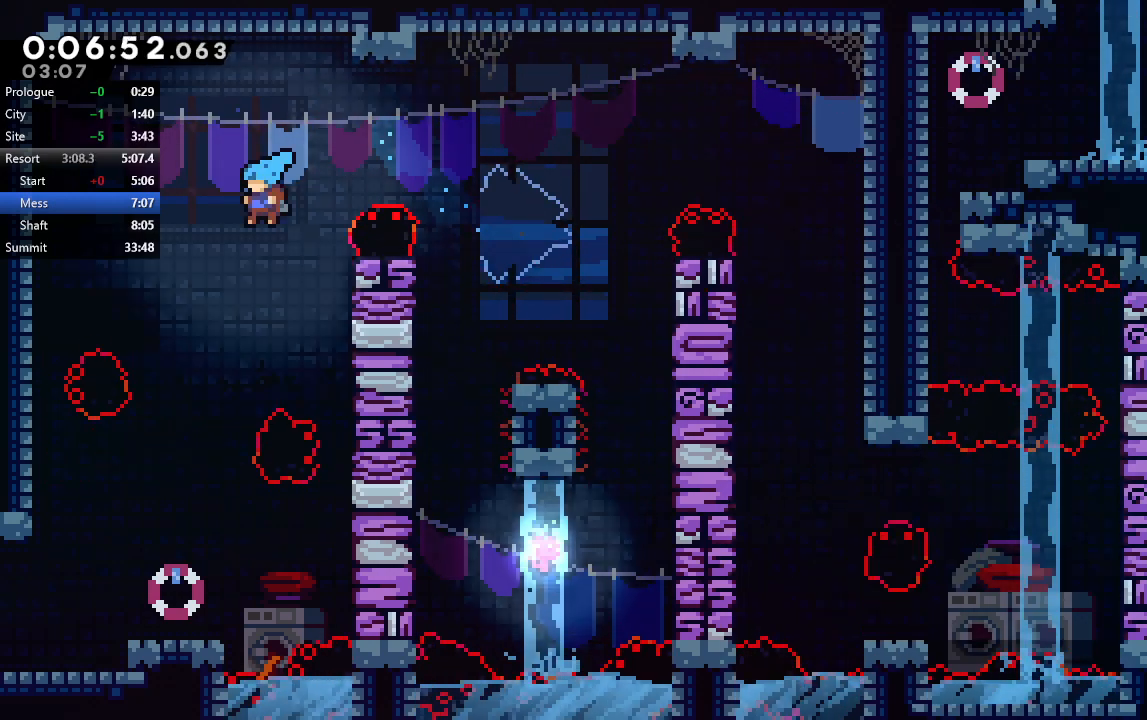
{"buttons": ["DPAD_DOWN"], "left_stick": "center", "right_stick": "center", "events": [[150, "DPAD_DOWN", "down"], [167, "DPAD_LEFT", "up"]]}